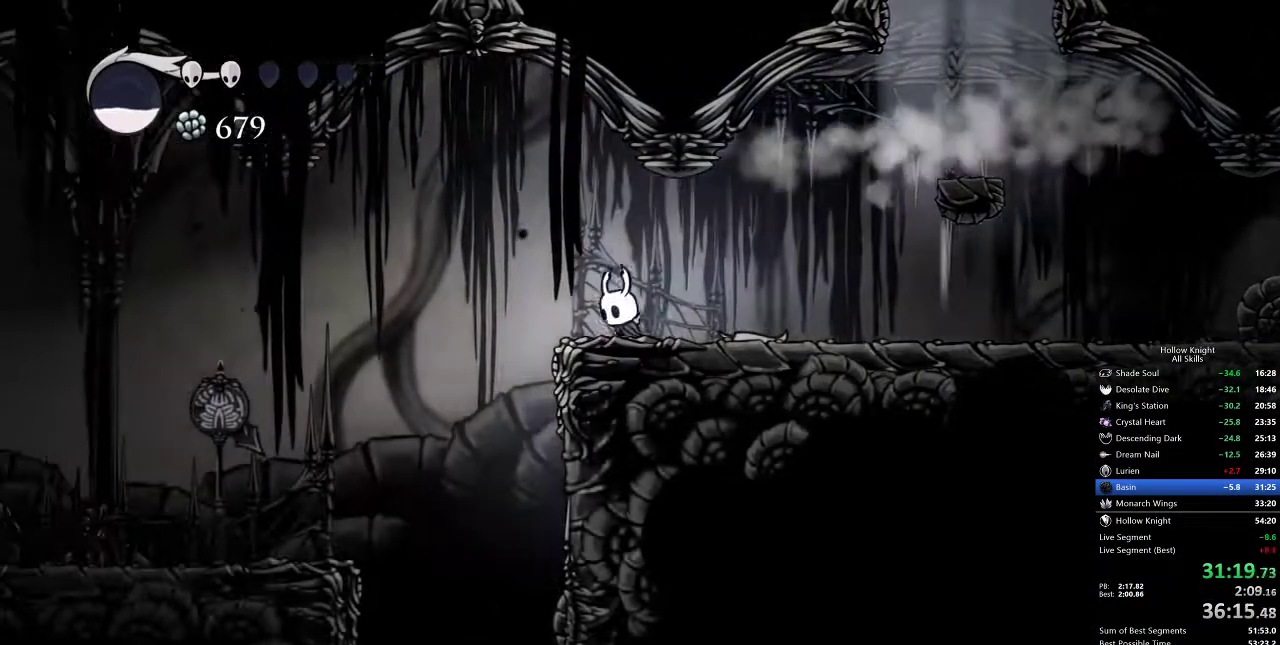
Gameplay with keyboard; each line is a JSON object with the keys held at the frame after it. "events" lists presses ("down") and releases ("up") of "cdash", "dash", "dnail", "down", "heal", "inv", "jump", "left", "nail", "right", "spell" and "up" between this image and that frame as [ms after this image, input, new state], when the widget could be followed in between. No other keys are recorded. Mouse input is not recorded. Key names are as the overlay labels them; some are game actions (e.g. jump) rather than physical keys.
{"keys": ["up"], "events": [[467, "left", "up"], [467, "up", "down"]]}
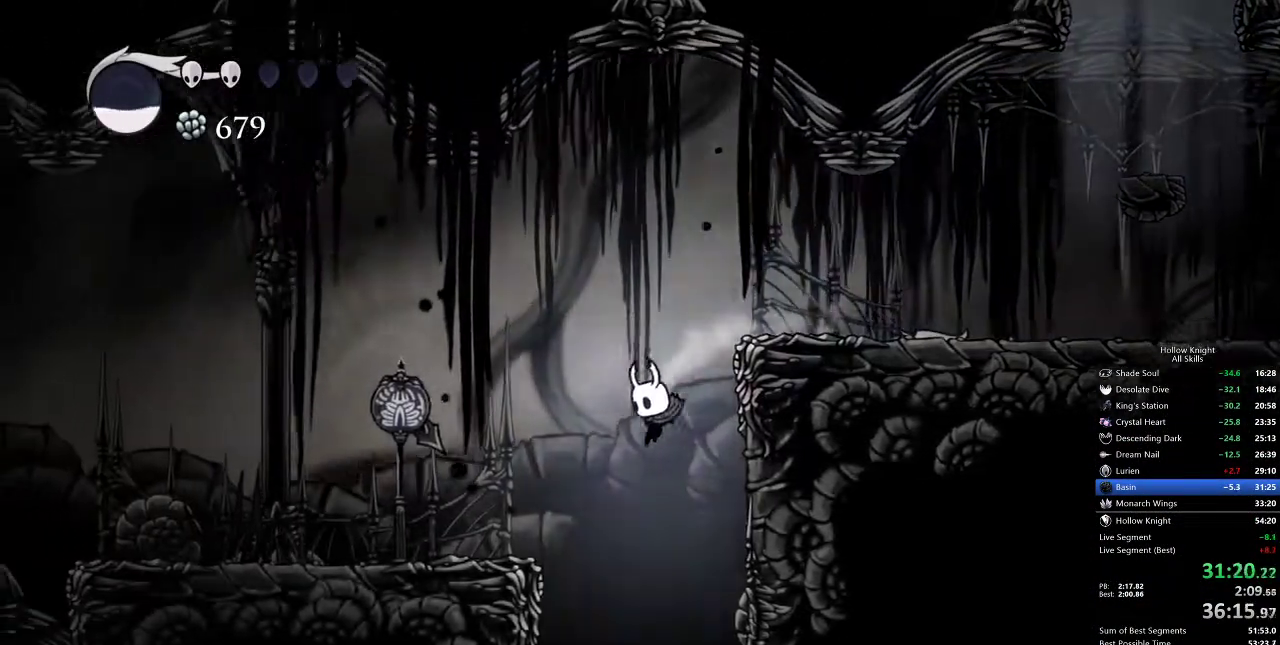
{"keys": ["nail", "up"], "events": [[367, "nail", "down"]]}
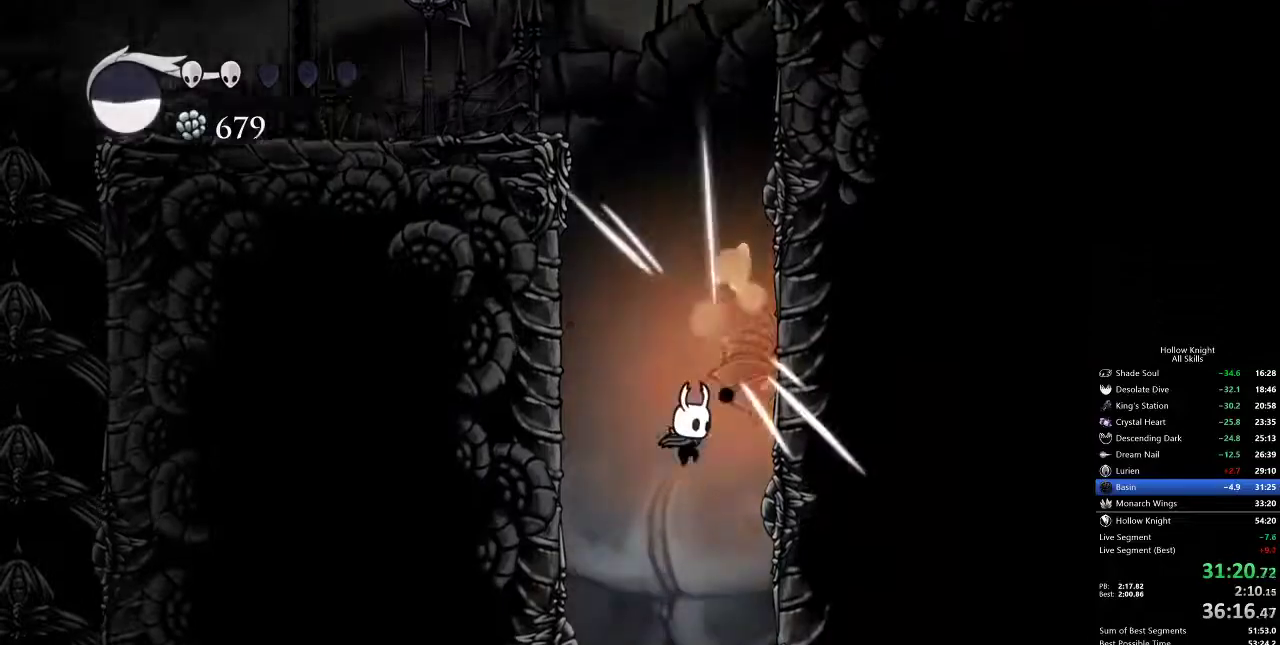
{"keys": [], "events": [[67, "nail", "up"], [67, "right", "down"], [67, "up", "up"], [250, "inv", "down"], [250, "right", "up"], [350, "inv", "up"]]}
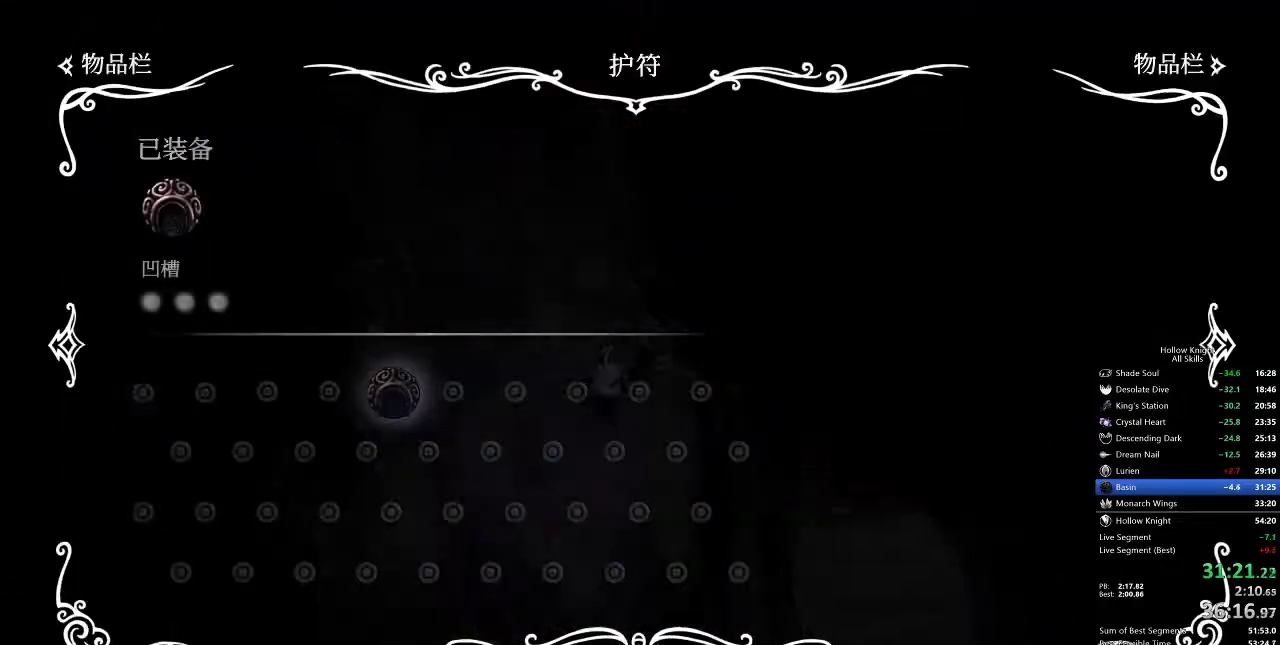
{"keys": [], "events": []}
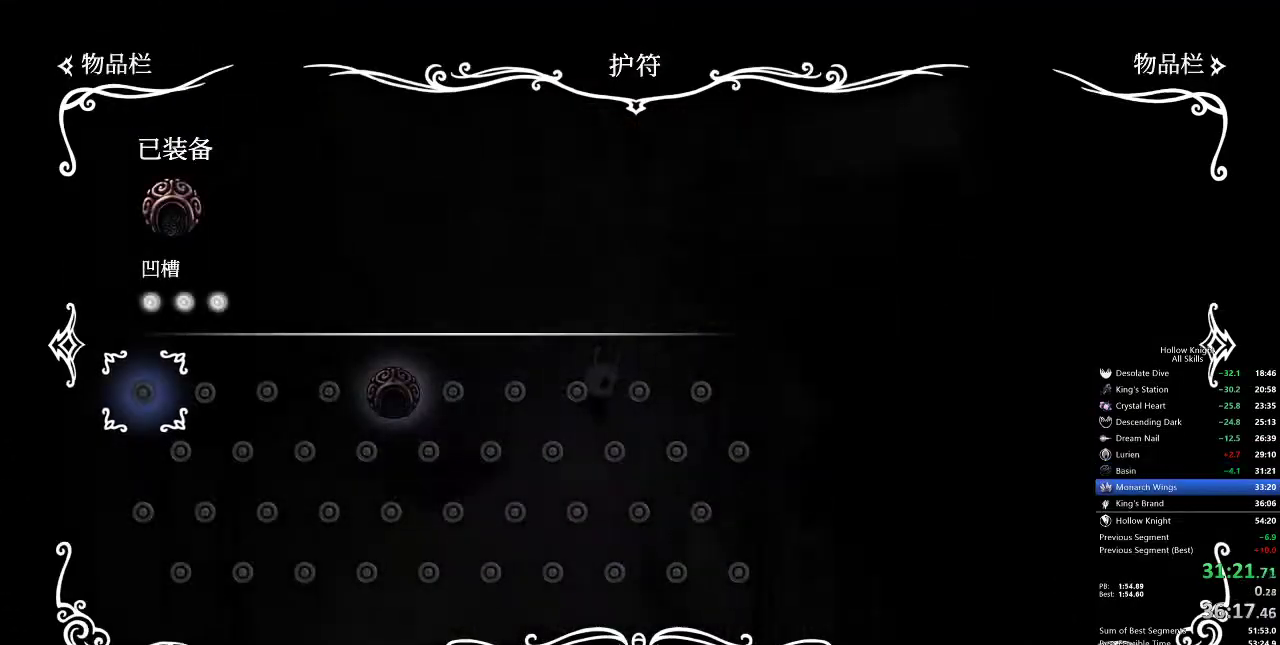
{"keys": ["left"], "events": [[333, "inv", "down"], [433, "left", "down"], [500, "inv", "up"]]}
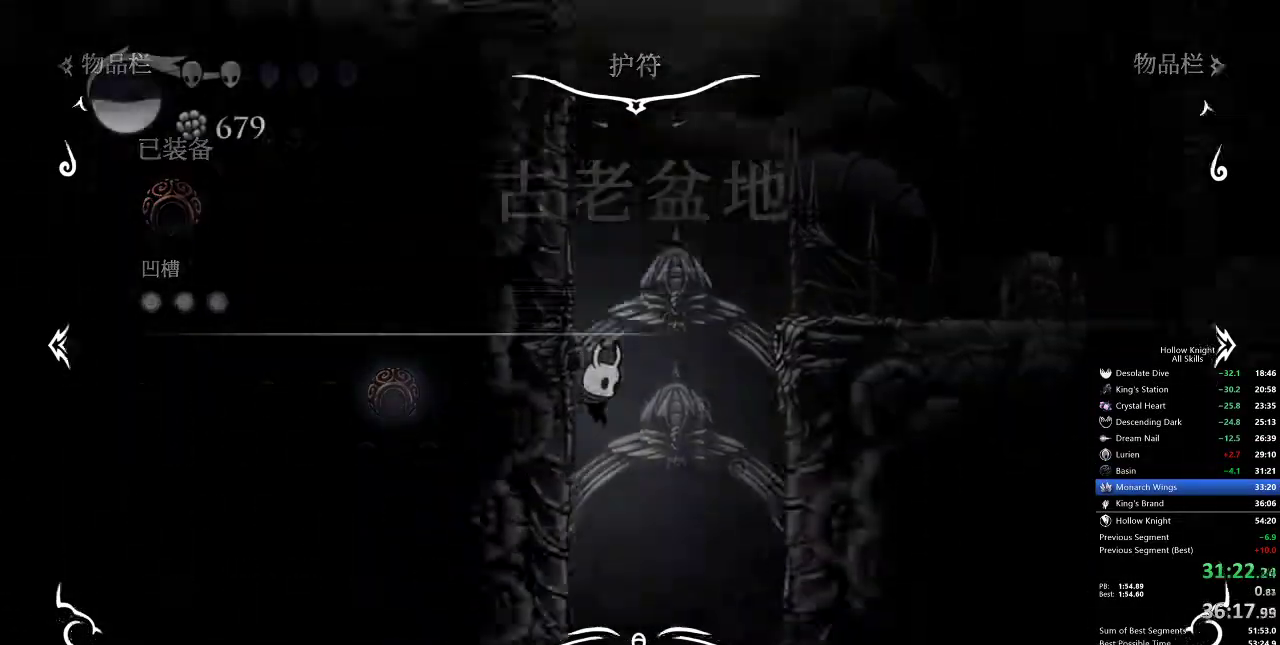
{"keys": ["dash", "left"], "events": [[267, "left", "up"], [300, "left", "down"], [350, "dash", "down"]]}
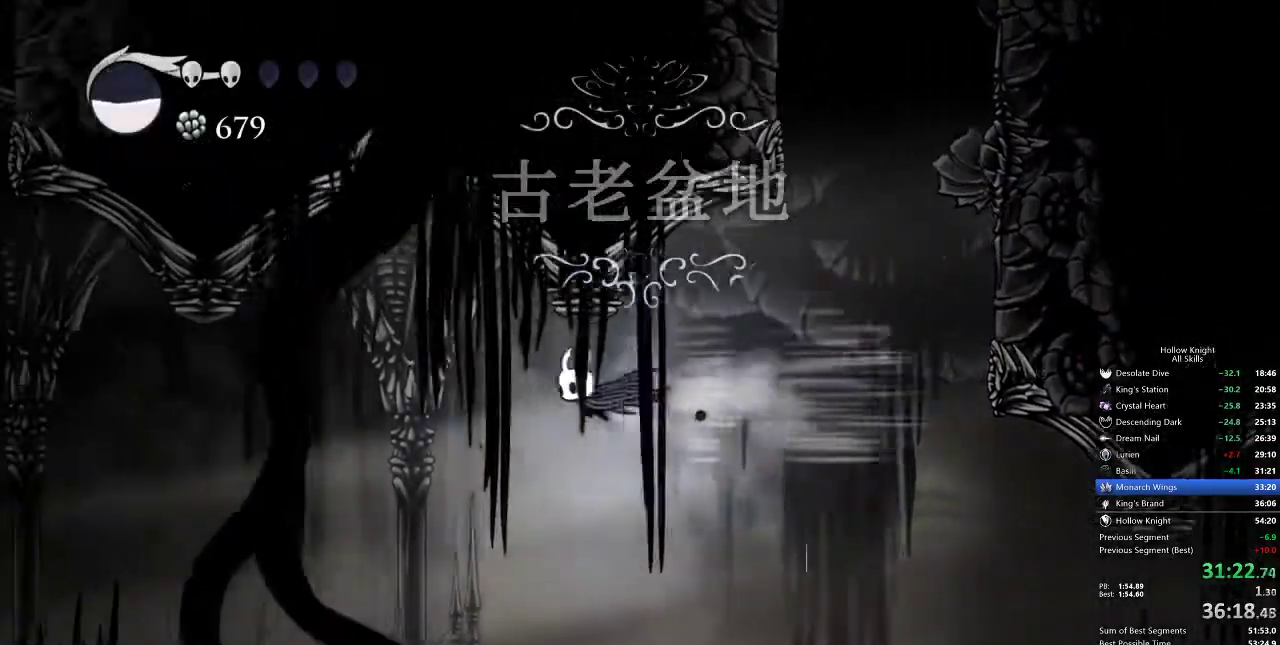
{"keys": ["left"], "events": [[17, "dash", "up"]]}
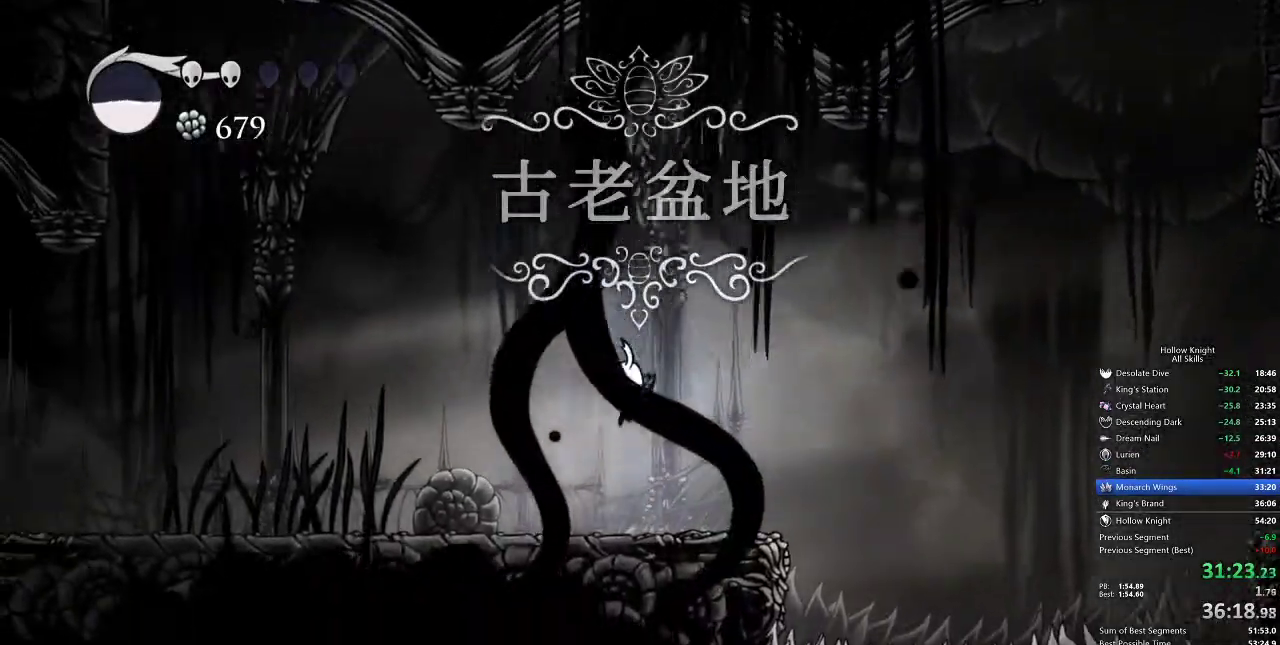
{"keys": ["cdash"], "events": [[200, "cdash", "down"], [250, "left", "up"]]}
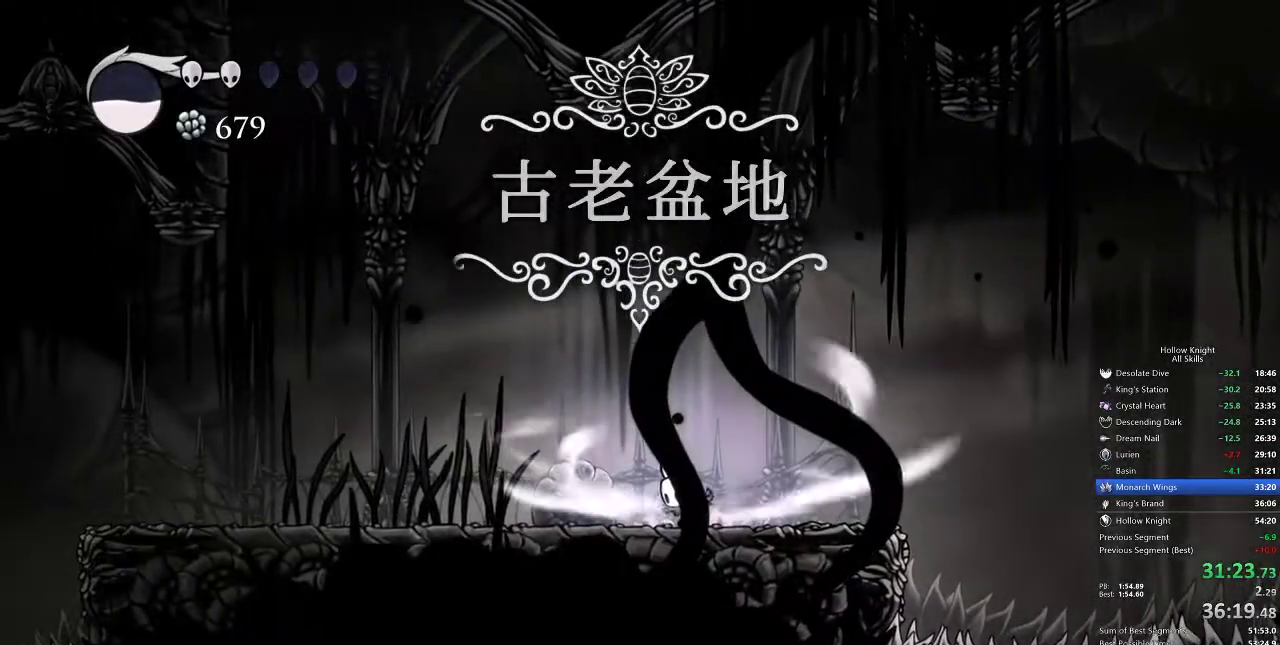
{"keys": ["cdash"], "events": []}
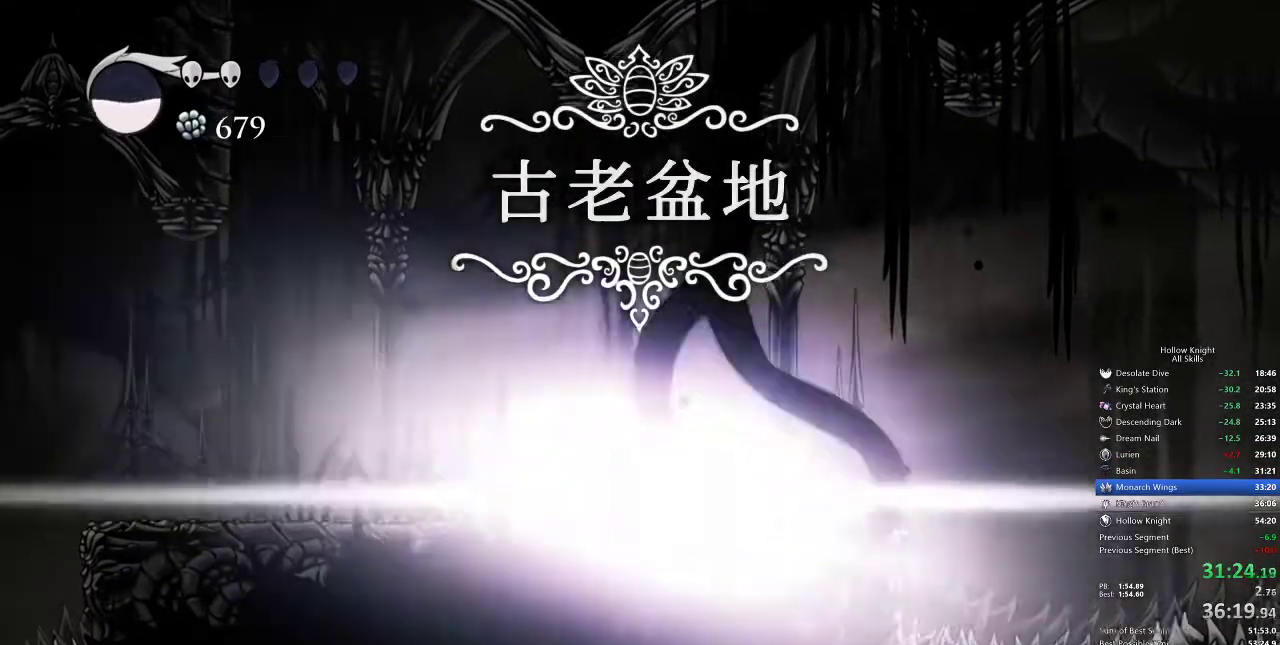
{"keys": []}
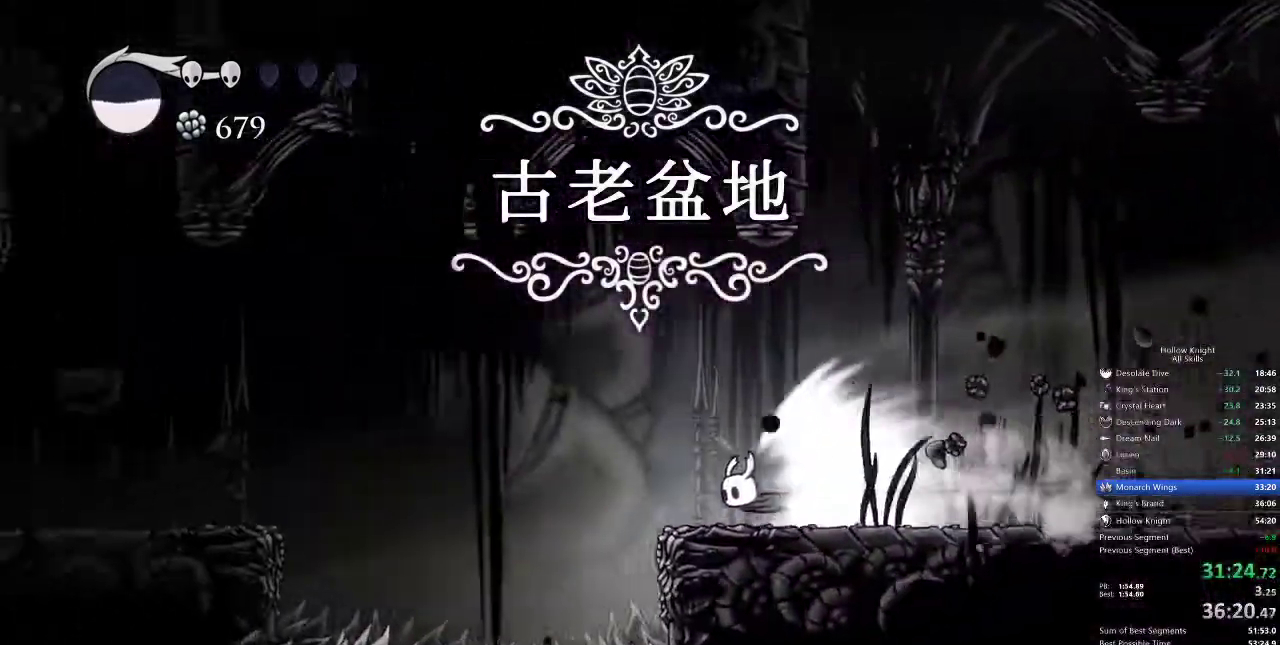
{"keys": [], "events": []}
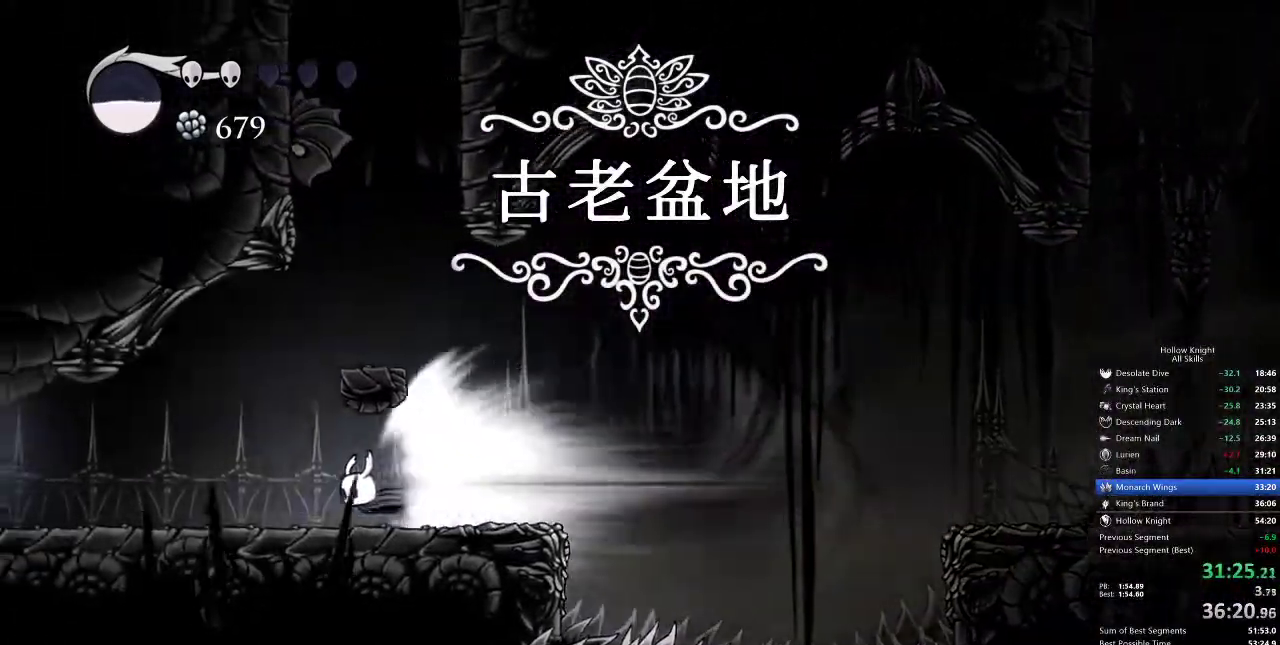
{"keys": [], "events": [[117, "left", "down"], [350, "left", "up"]]}
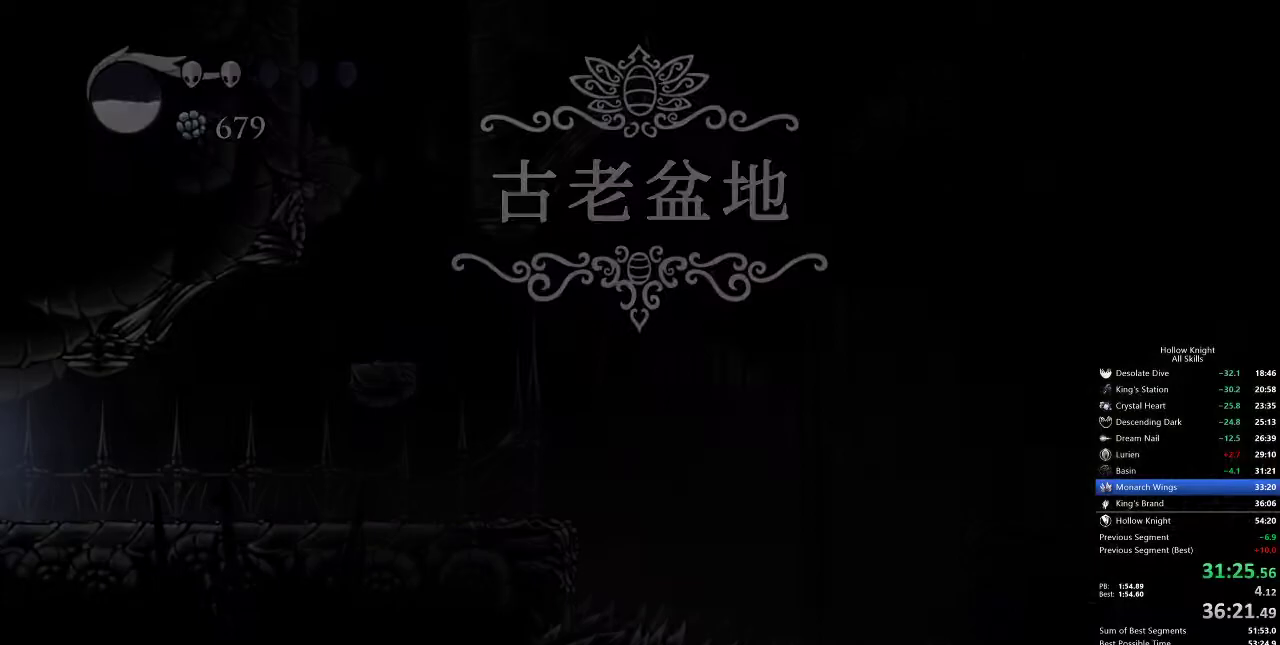
{"keys": [], "events": []}
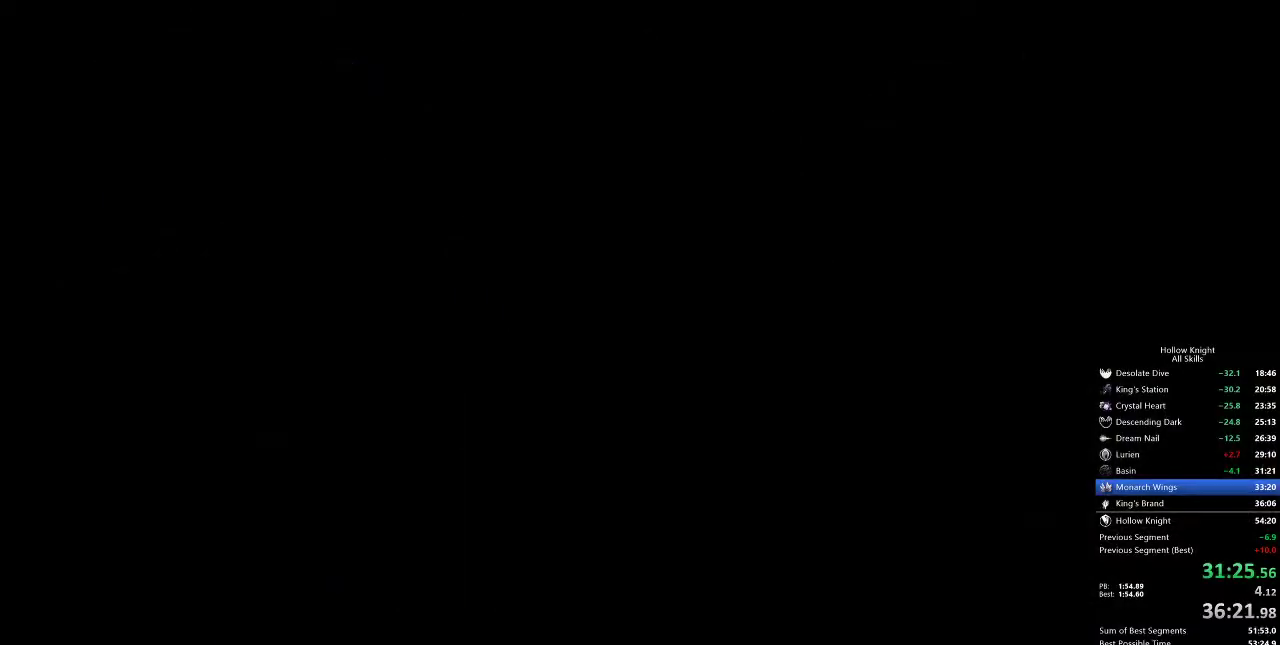
{"keys": [], "events": []}
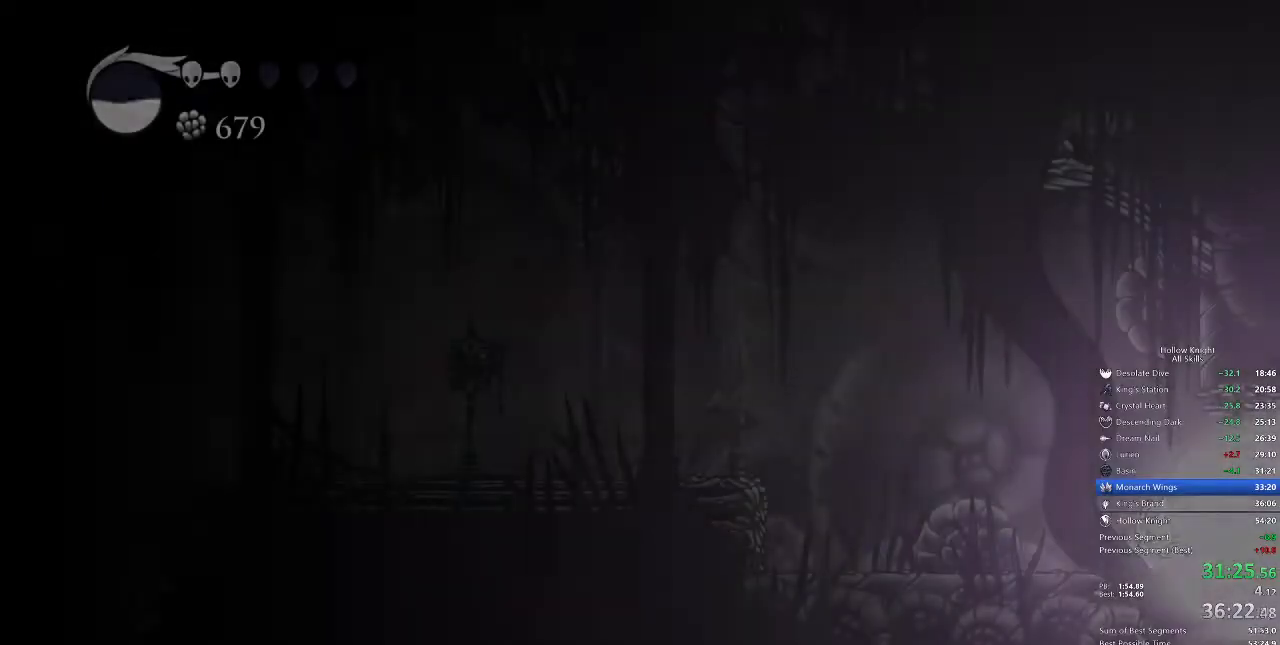
{"keys": [], "events": [[117, "cdash", "down"], [217, "cdash", "up"], [283, "cdash", "down"], [333, "cdash", "up"], [367, "cdash", "down"], [467, "cdash", "up"]]}
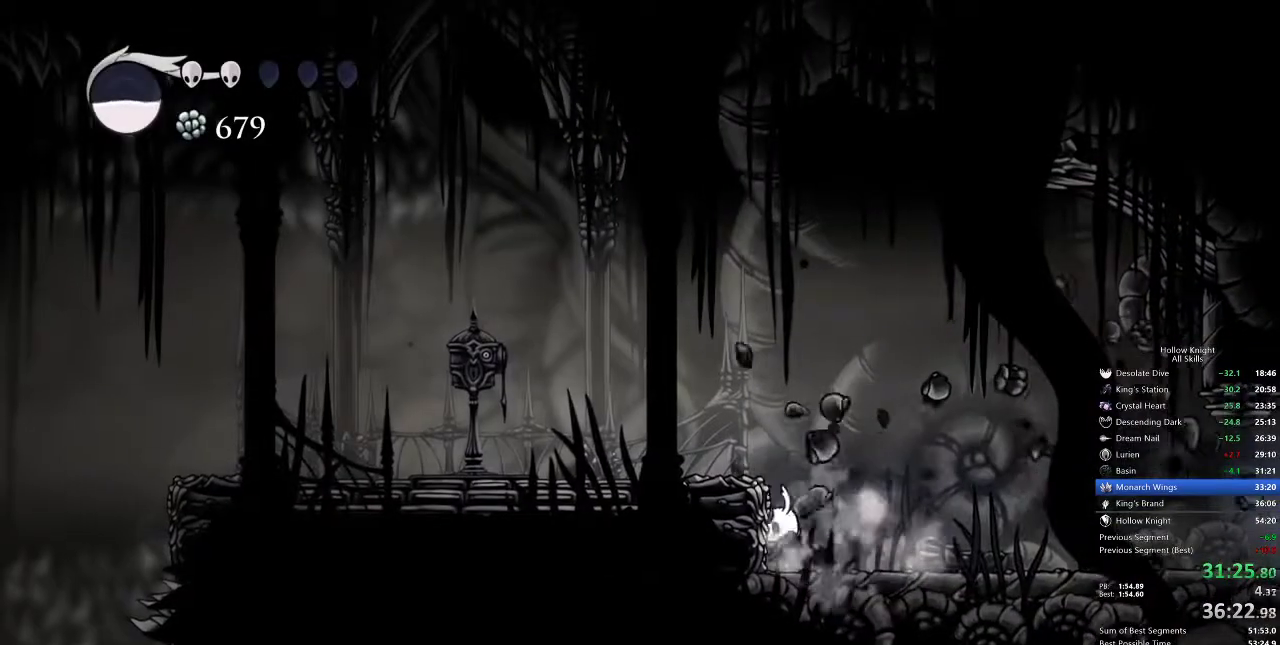
{"keys": ["jump", "left"], "events": [[383, "jump", "down"], [450, "left", "down"]]}
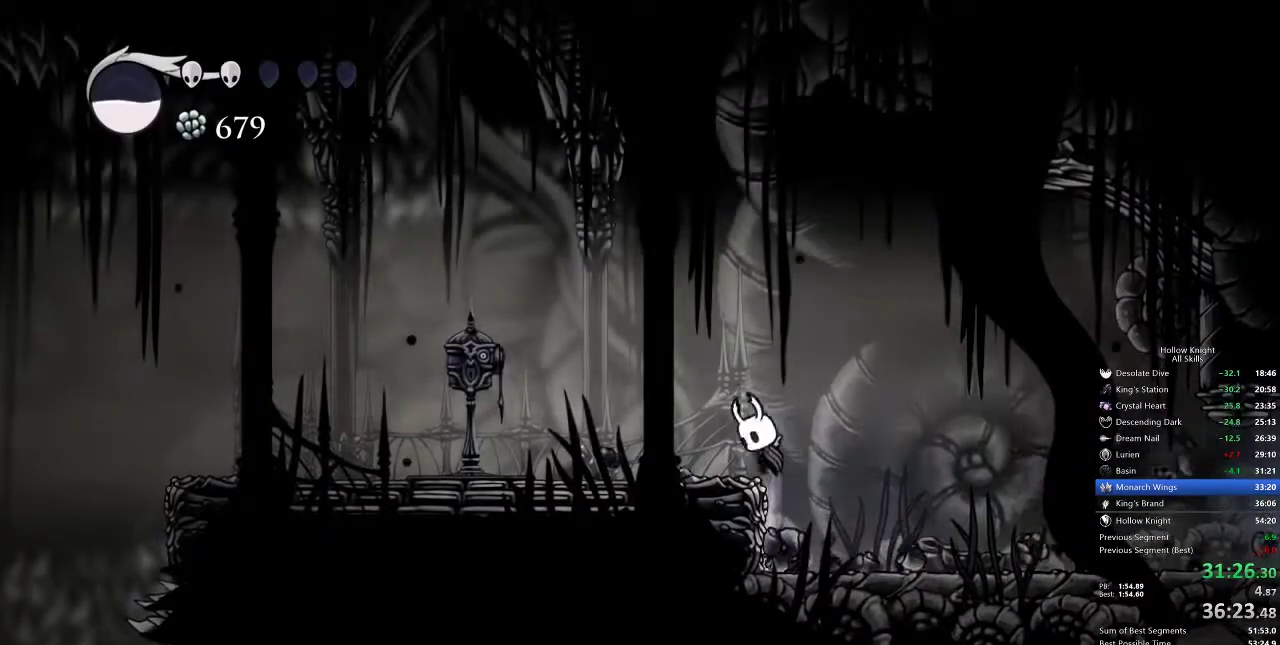
{"keys": [], "events": [[67, "dash", "down"], [67, "jump", "up"], [150, "dash", "up"], [400, "down", "down"], [400, "left", "up"], [450, "down", "up"]]}
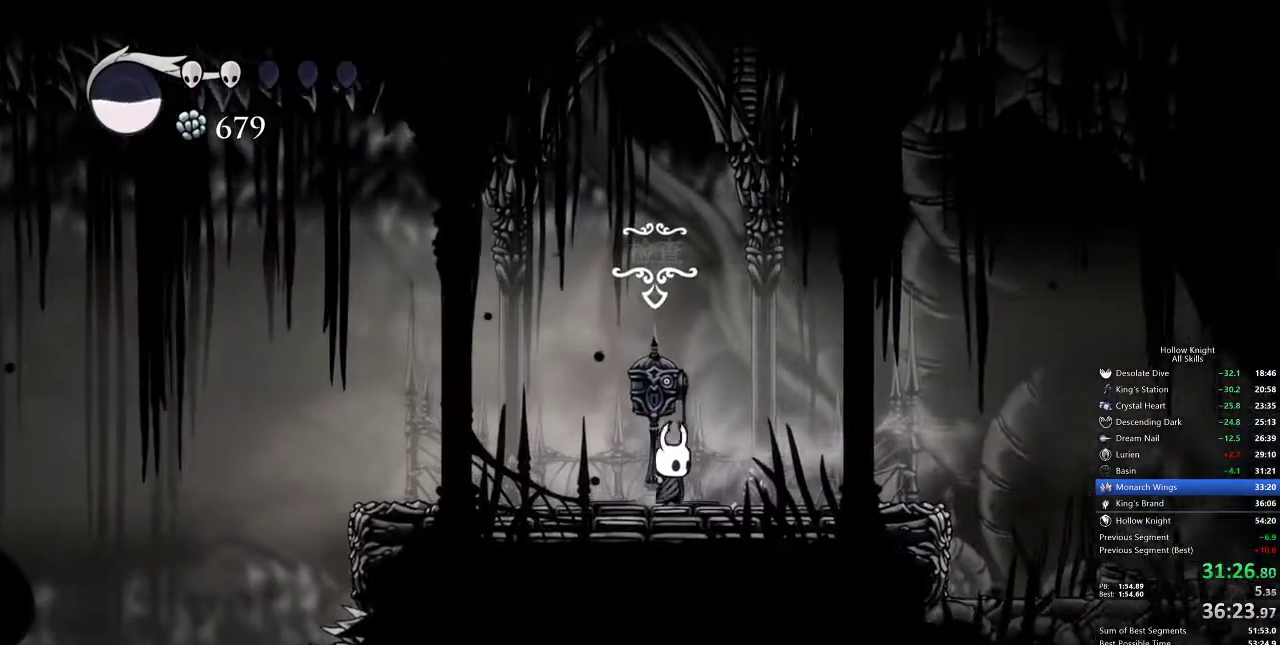
{"keys": [], "events": [[33, "down", "down"], [67, "down", "up"], [117, "down", "down"], [233, "down", "up"], [267, "down", "down"], [367, "down", "up"]]}
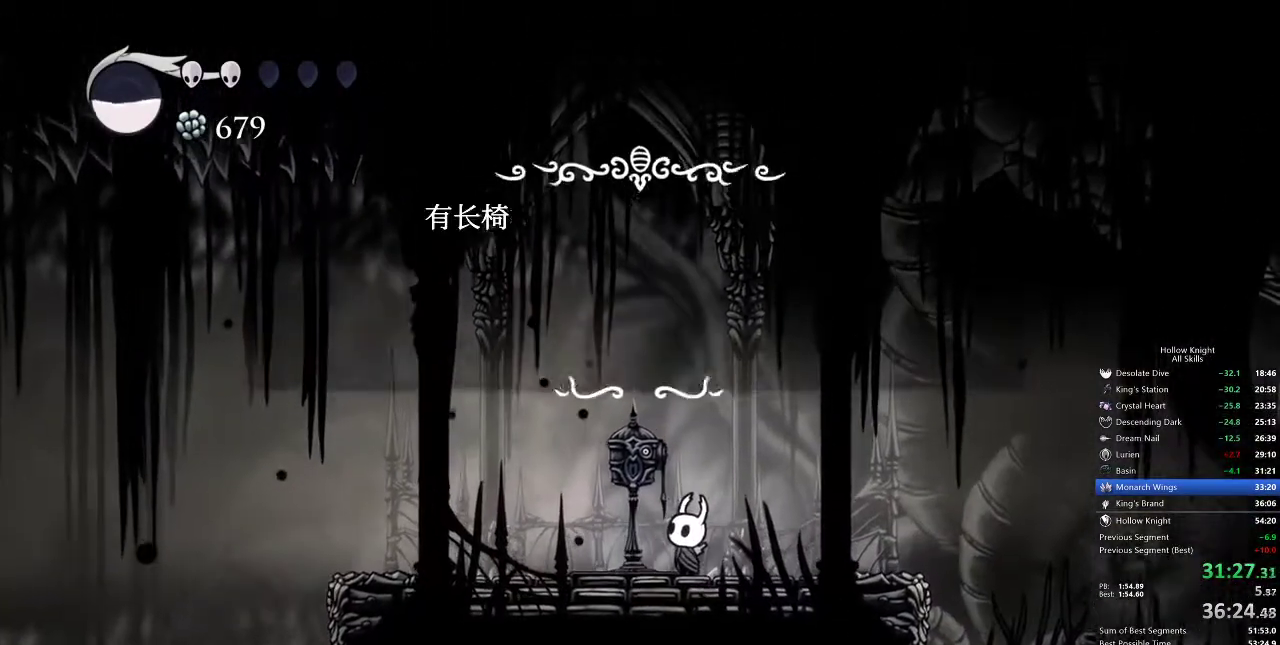
{"keys": [], "events": []}
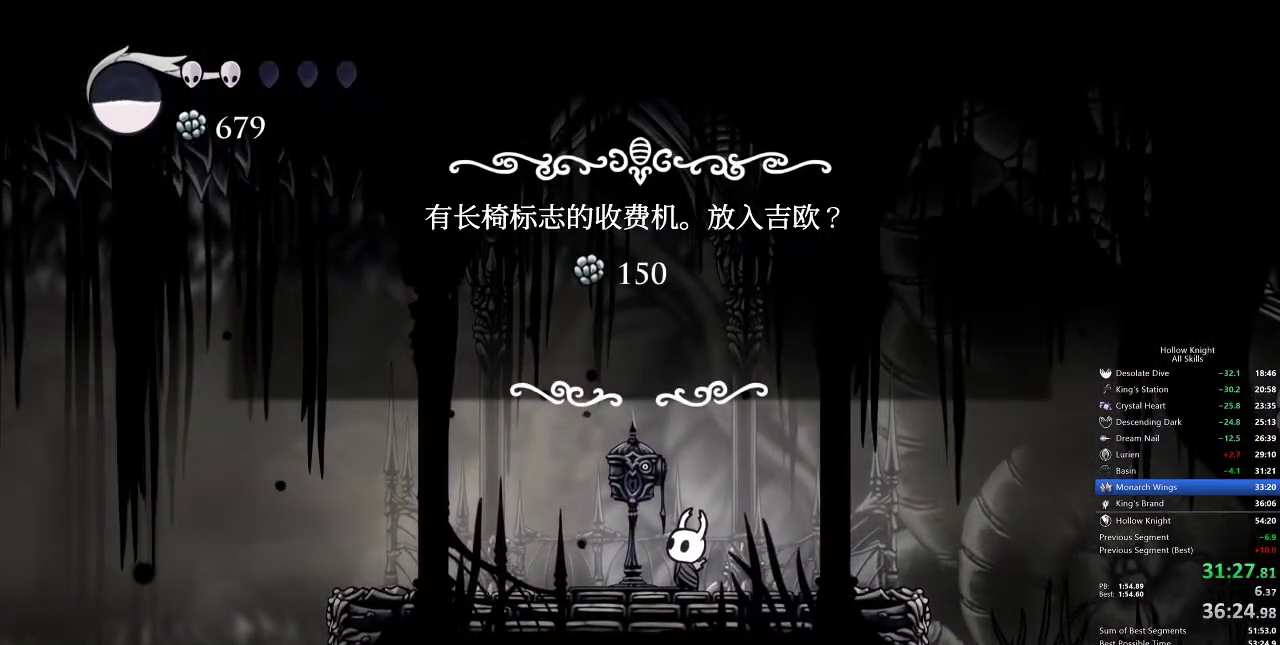
{"keys": ["jump"], "events": [[450, "left", "down"], [500, "jump", "down"], [500, "left", "up"]]}
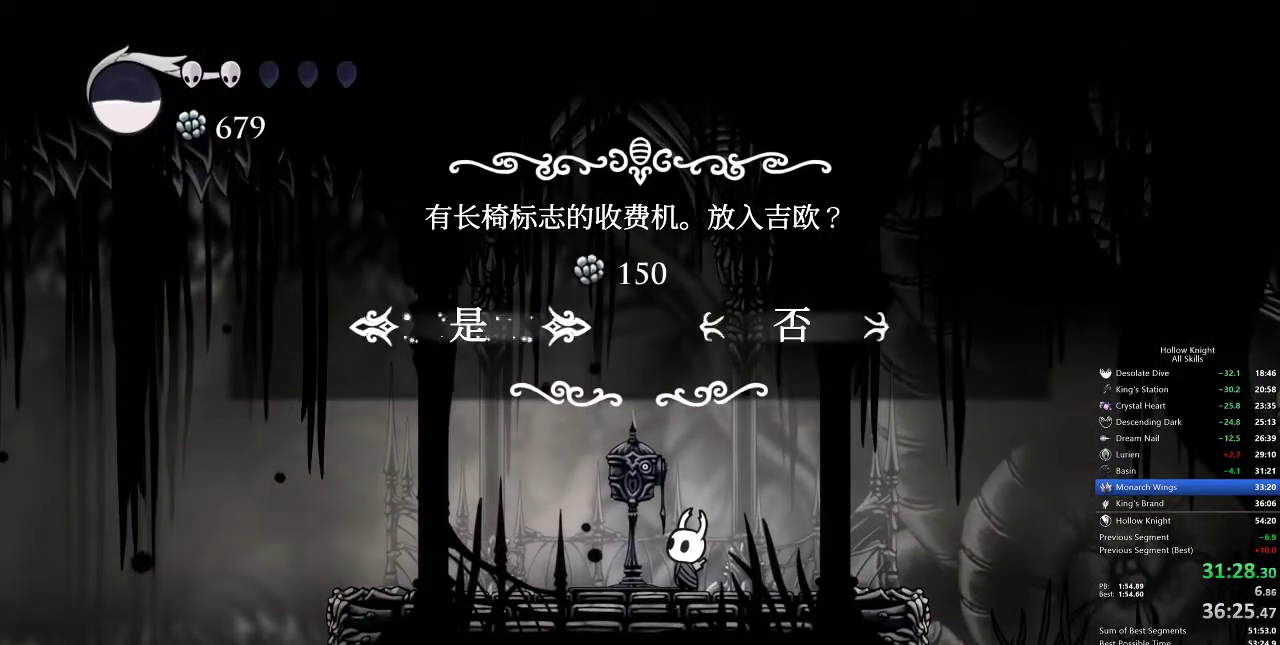
{"keys": [], "events": [[83, "jump", "up"]]}
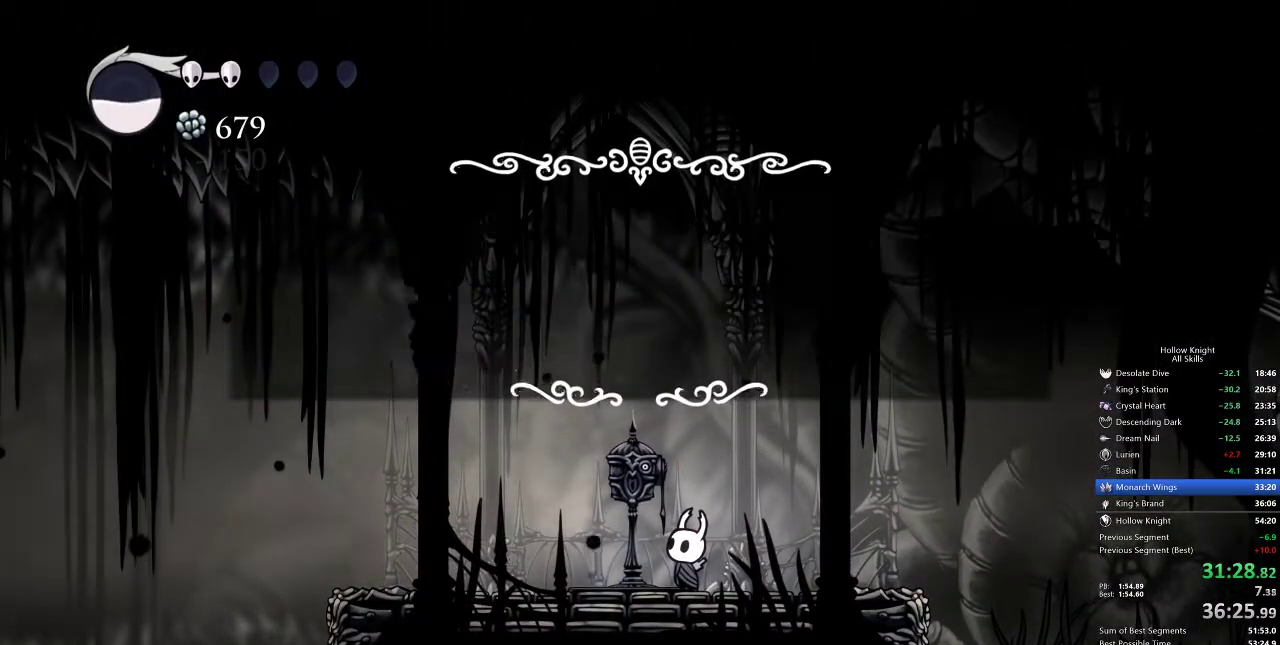
{"keys": ["right"], "events": [[83, "right", "down"], [367, "dash", "down"], [467, "dash", "up"]]}
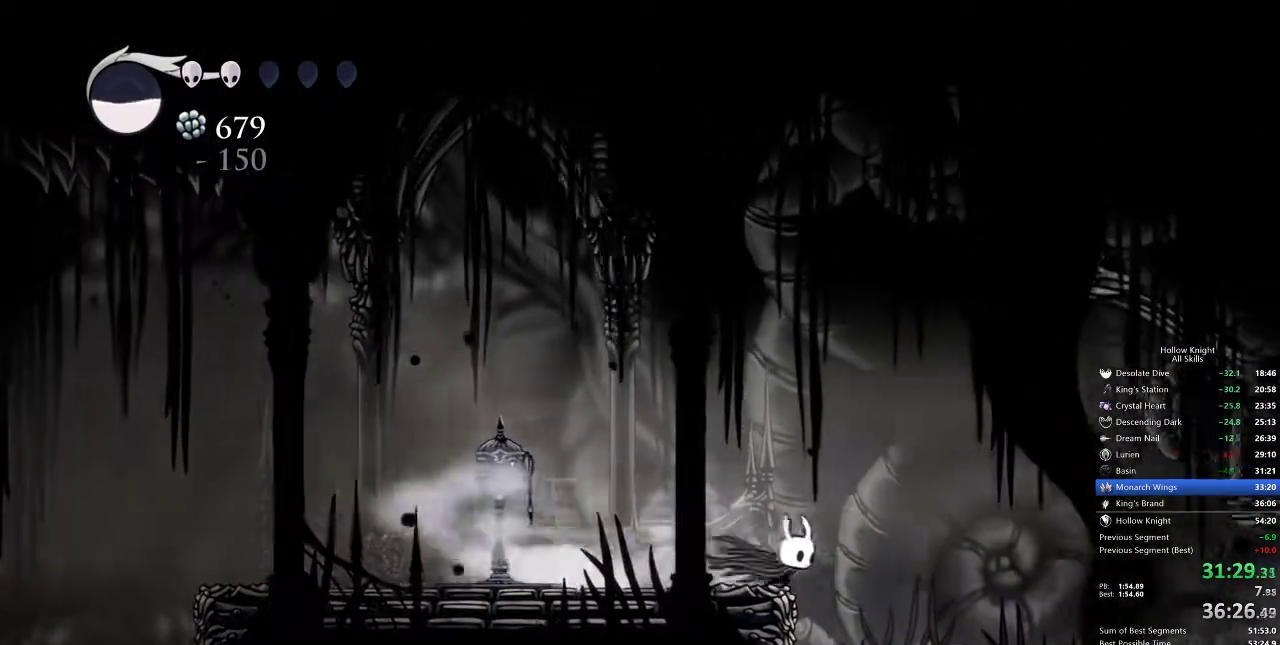
{"keys": ["dash", "right"], "events": [[500, "dash", "down"]]}
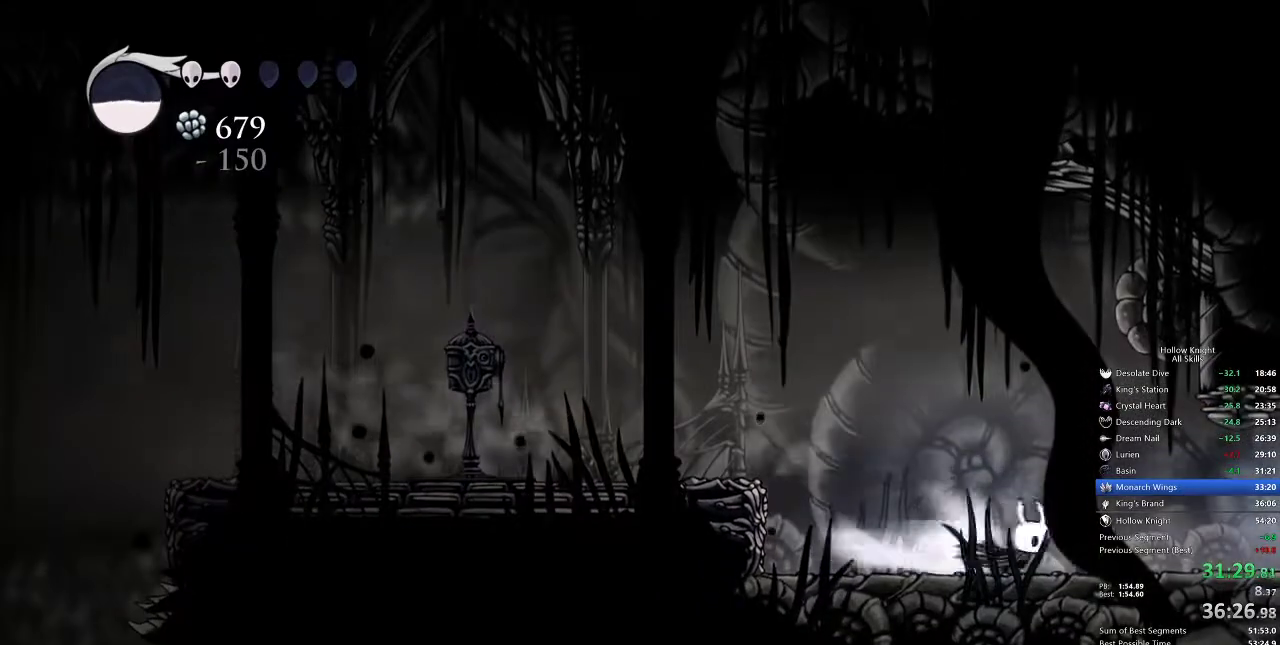
{"keys": ["dash", "right"], "events": [[83, "dash", "up"], [450, "dash", "down"]]}
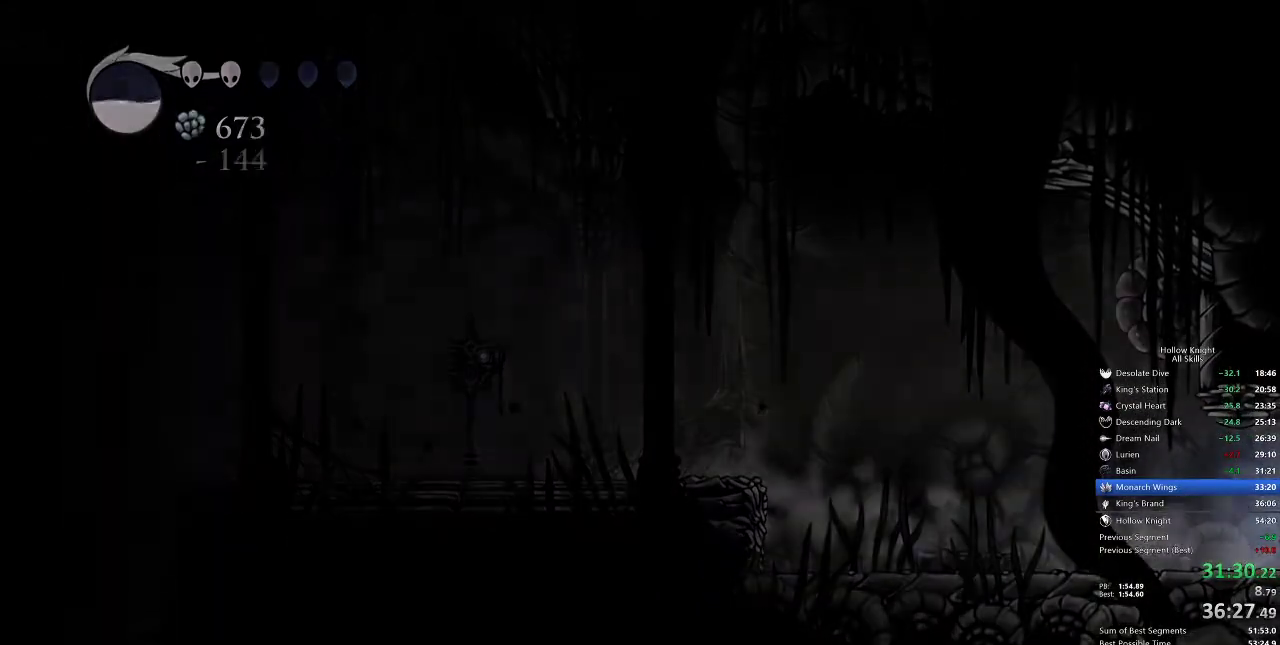
{"keys": ["left"], "events": [[100, "dash", "up"], [467, "left", "down"], [467, "right", "up"]]}
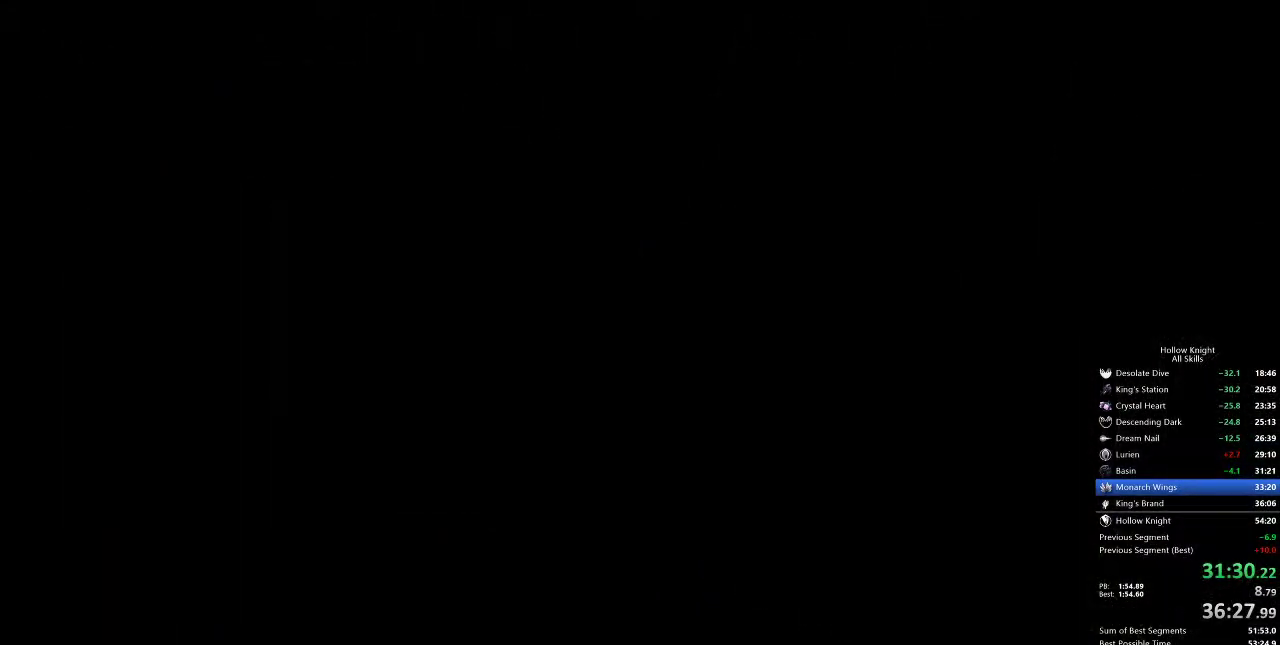
{"keys": ["dash", "left"], "events": [[50, "dash", "down"], [100, "dash", "up"], [200, "dash", "down"], [250, "dash", "up"], [333, "dash", "down"], [383, "dash", "up"], [467, "dash", "down"]]}
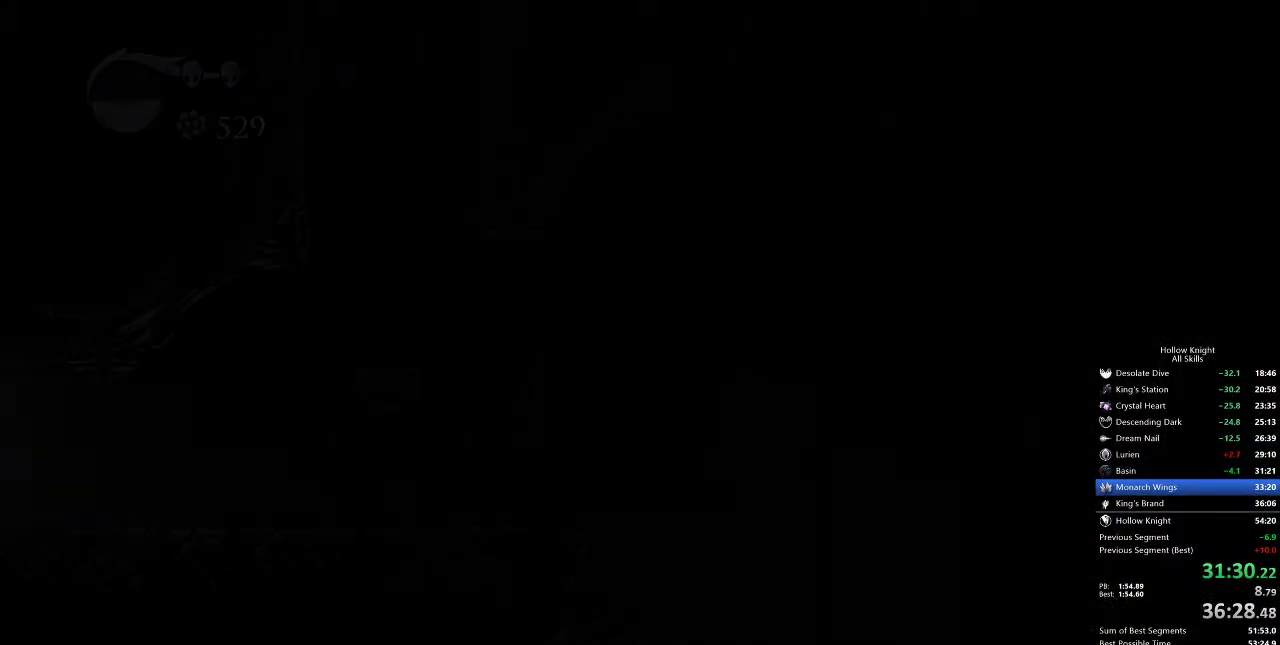
{"keys": ["left"], "events": [[33, "dash", "up"], [83, "dash", "down"], [167, "dash", "up"], [217, "dash", "down"], [267, "dash", "up"], [317, "dash", "down"], [367, "dash", "up"], [450, "dash", "down"], [500, "dash", "up"]]}
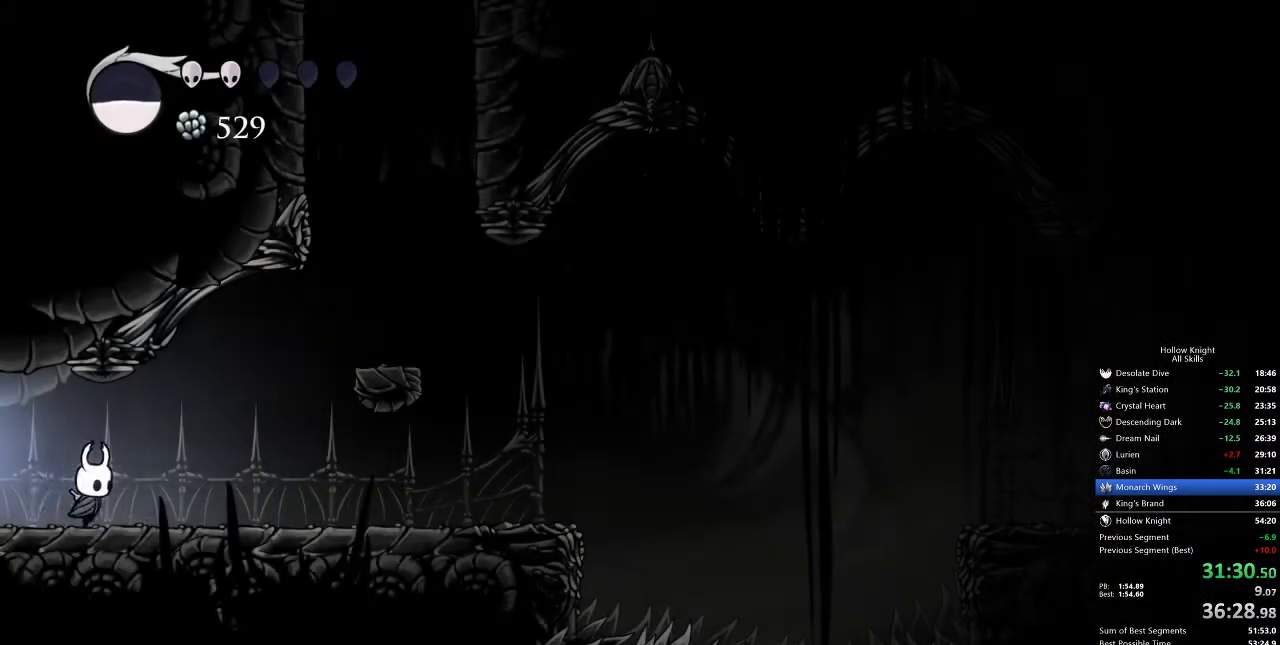
{"keys": ["left"], "events": [[67, "dash", "down"], [83, "dash", "up"], [183, "dash", "down"], [233, "dash", "up"], [283, "dash", "down"], [367, "dash", "up"]]}
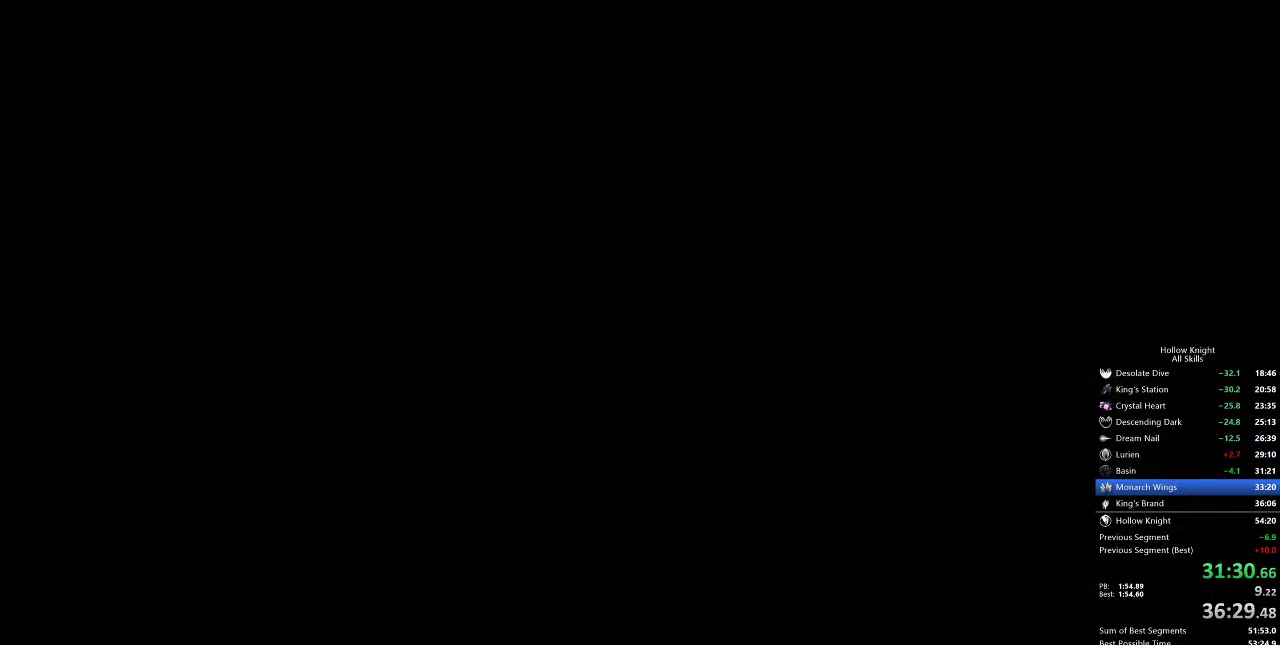
{"keys": ["left"], "events": []}
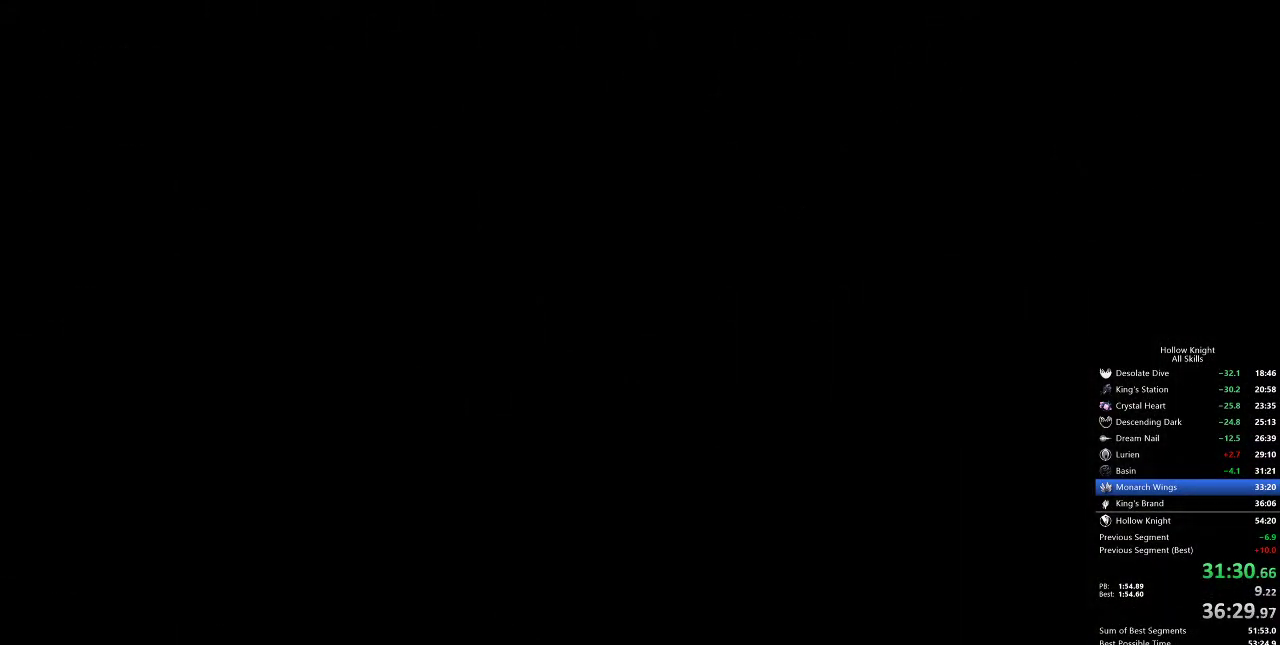
{"keys": ["left"], "events": []}